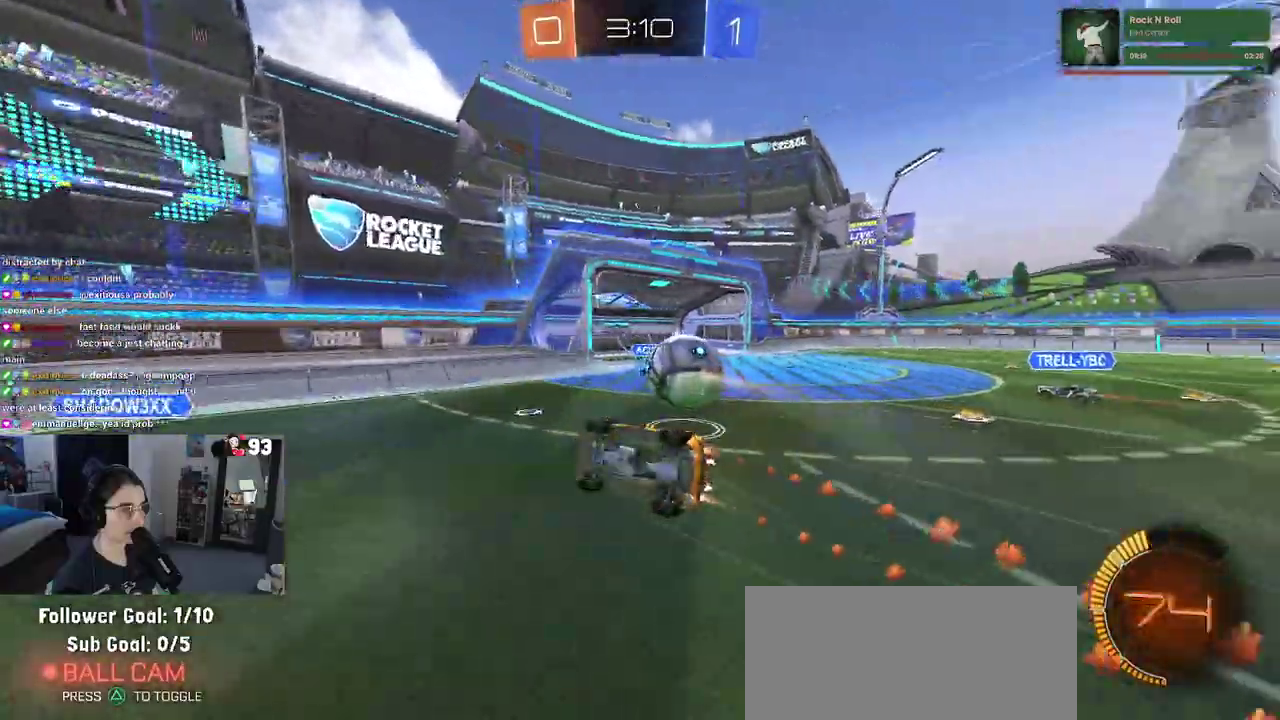
Gameplay with a controller (PlayStation layout); each line is a JSON object with the inputs held at the frame after it. "events" lists button and stick changes between this image and that frame as [ms after this image, input, new state], when the widget could be followed in between. This document gives stick clicks only as held states, not as events. Not read: L1 L2 R1 R2.
{"buttons": [], "left_stick": "center", "right_stick": "center", "events": [[267, "SQUARE", "down"], [450, "SQUARE", "up"], [500, "left_stick", "center"]]}
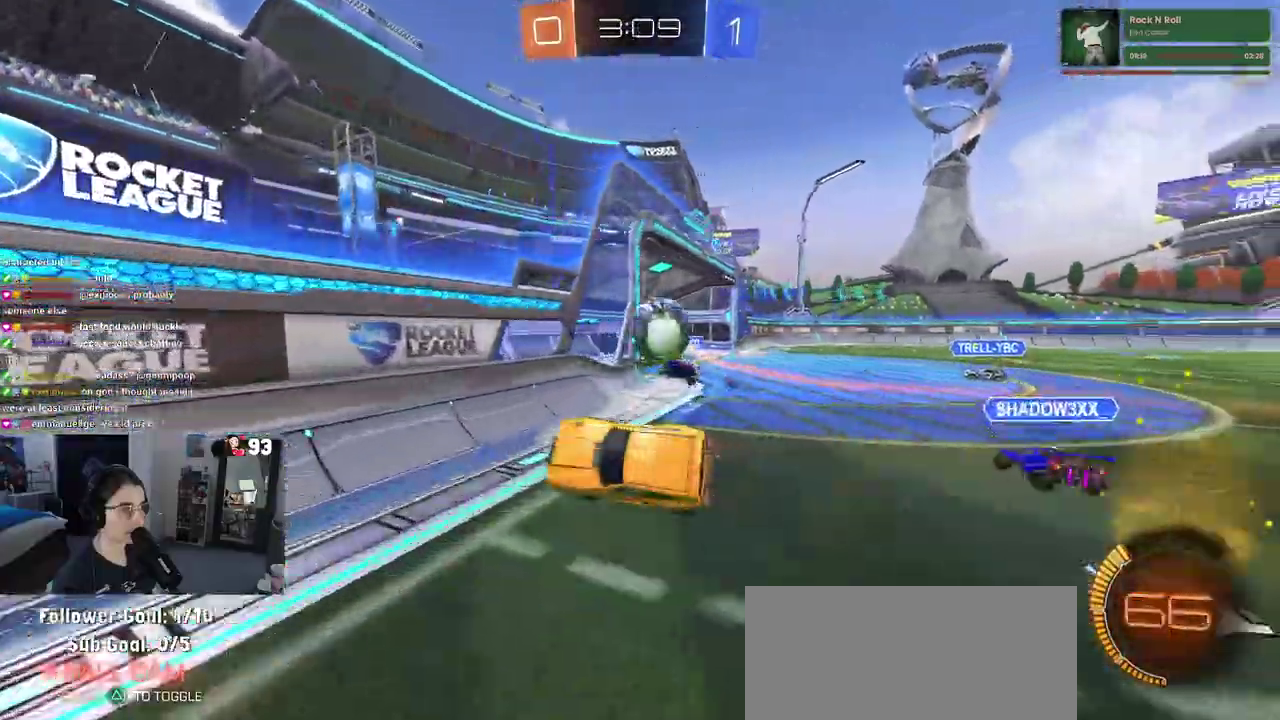
{"buttons": [], "left_stick": "left", "right_stick": "center", "events": [[83, "left_stick", "left"]]}
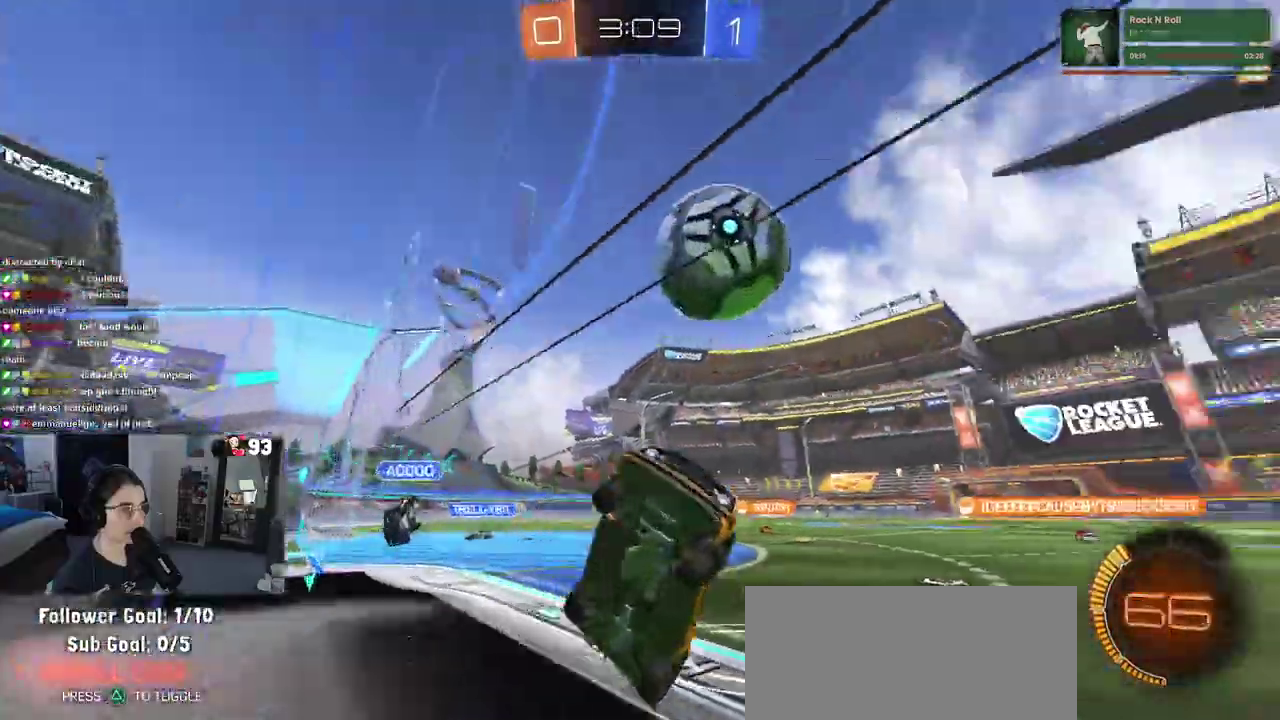
{"buttons": [], "left_stick": "left", "right_stick": "center", "events": []}
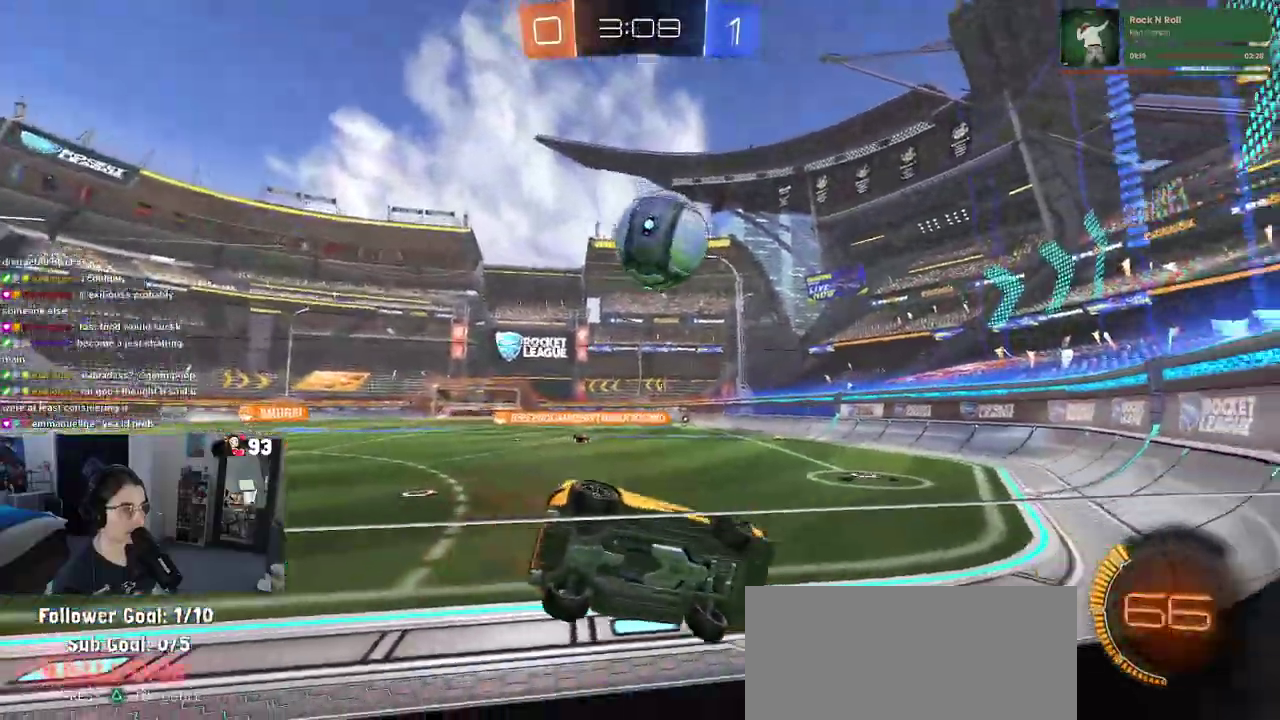
{"buttons": [], "left_stick": "right", "right_stick": "center"}
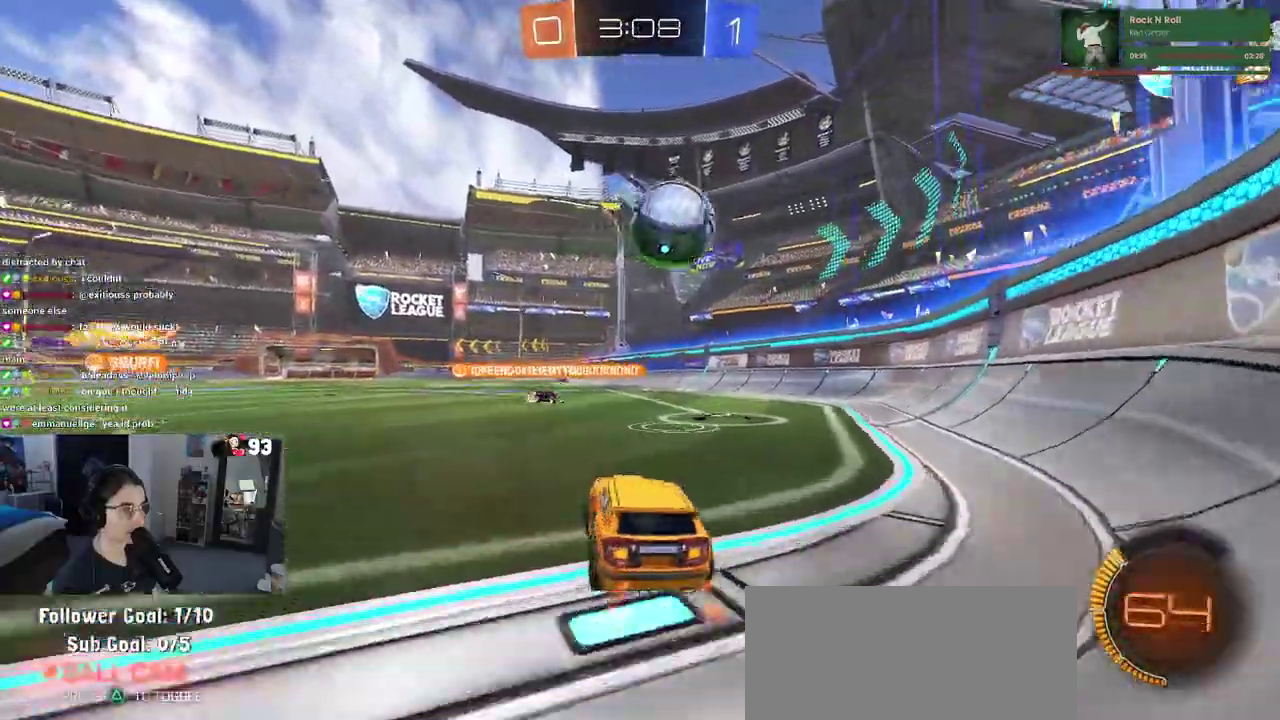
{"buttons": ["TRIANGLE"], "left_stick": "down", "right_stick": "center"}
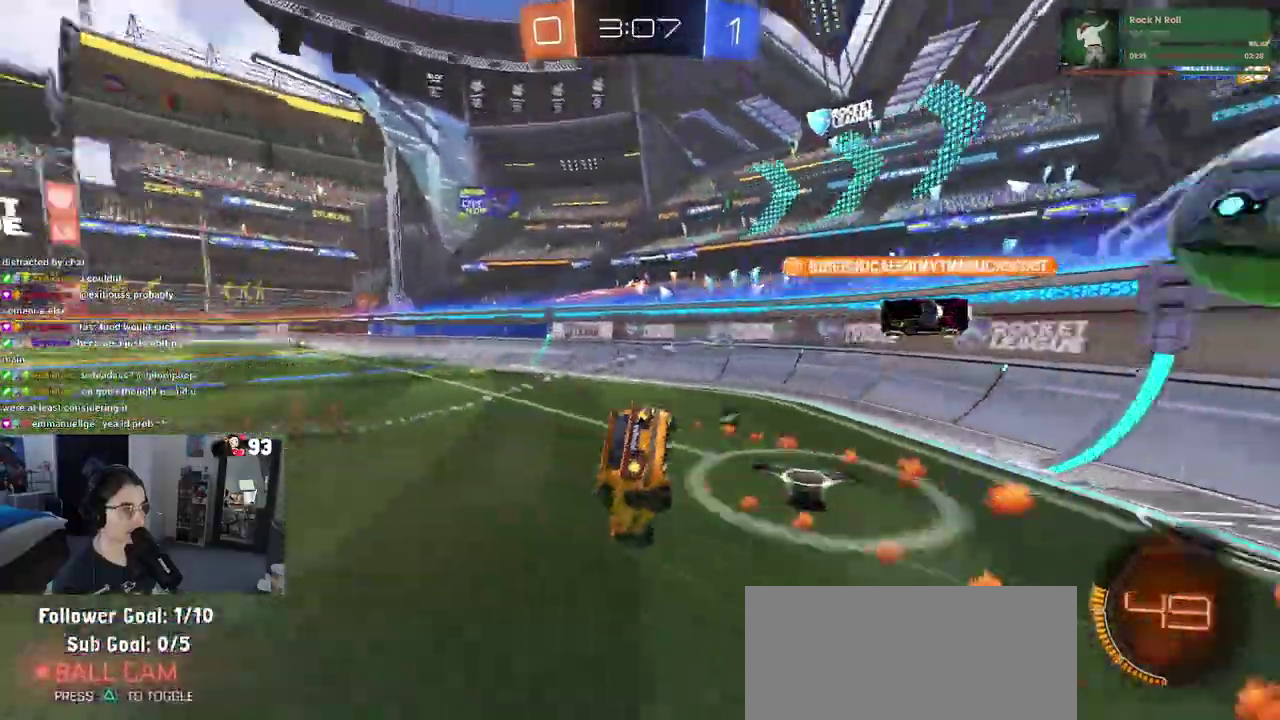
{"buttons": ["SQUARE"], "left_stick": "left", "right_stick": "center"}
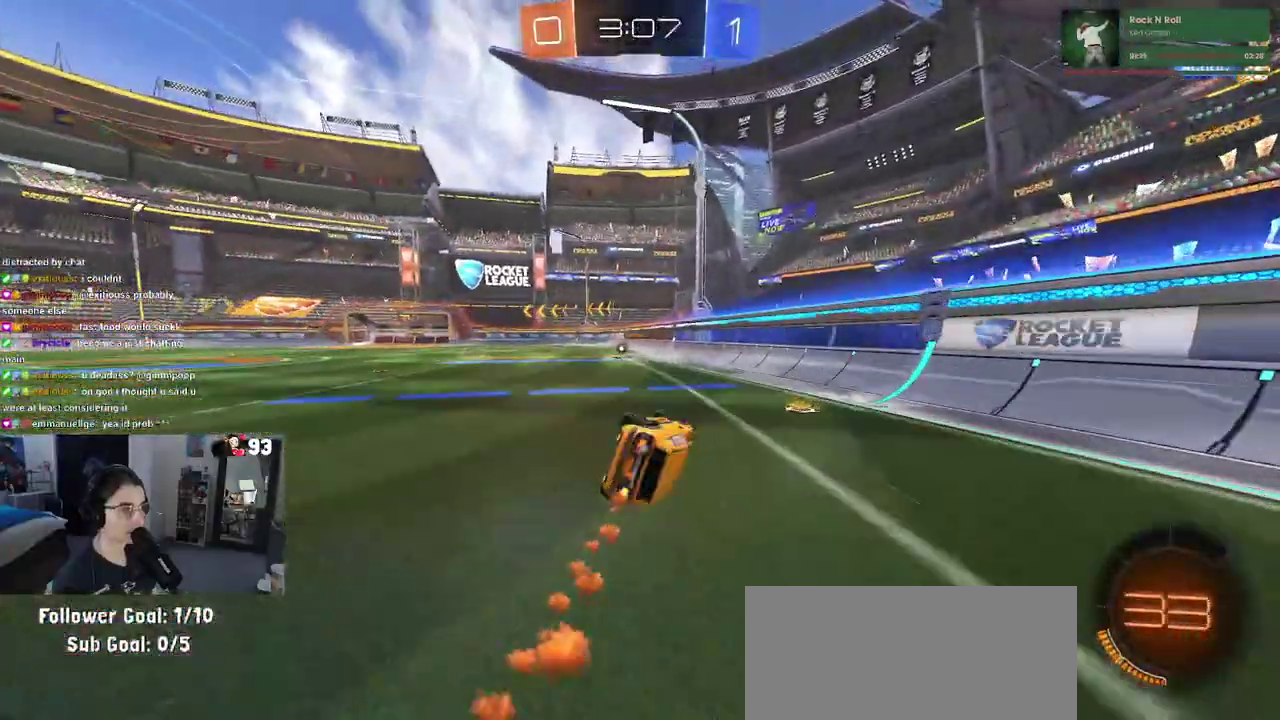
{"buttons": ["TRIANGLE"], "left_stick": "center", "right_stick": "center"}
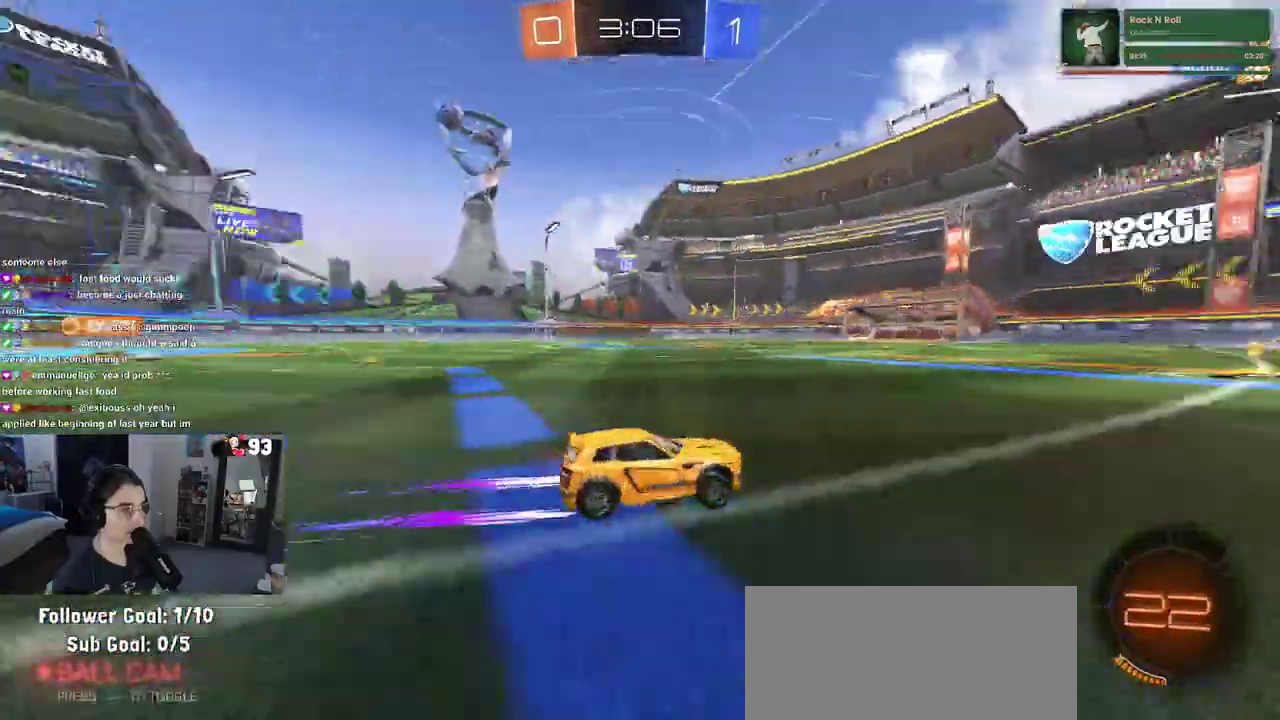
{"buttons": [], "left_stick": "center", "right_stick": "center", "events": [[17, "TRIANGLE", "up"], [200, "left_stick", "left"], [483, "left_stick", "center"]]}
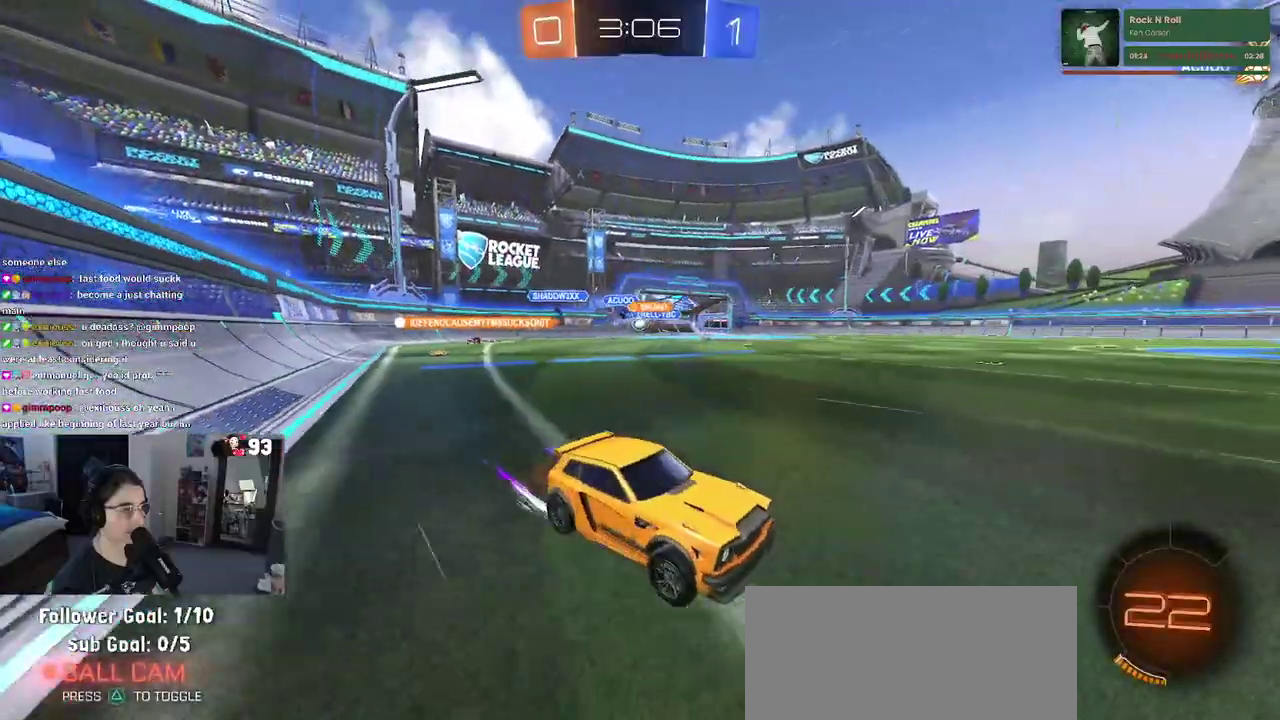
{"buttons": ["SQUARE"], "left_stick": "center", "right_stick": "center"}
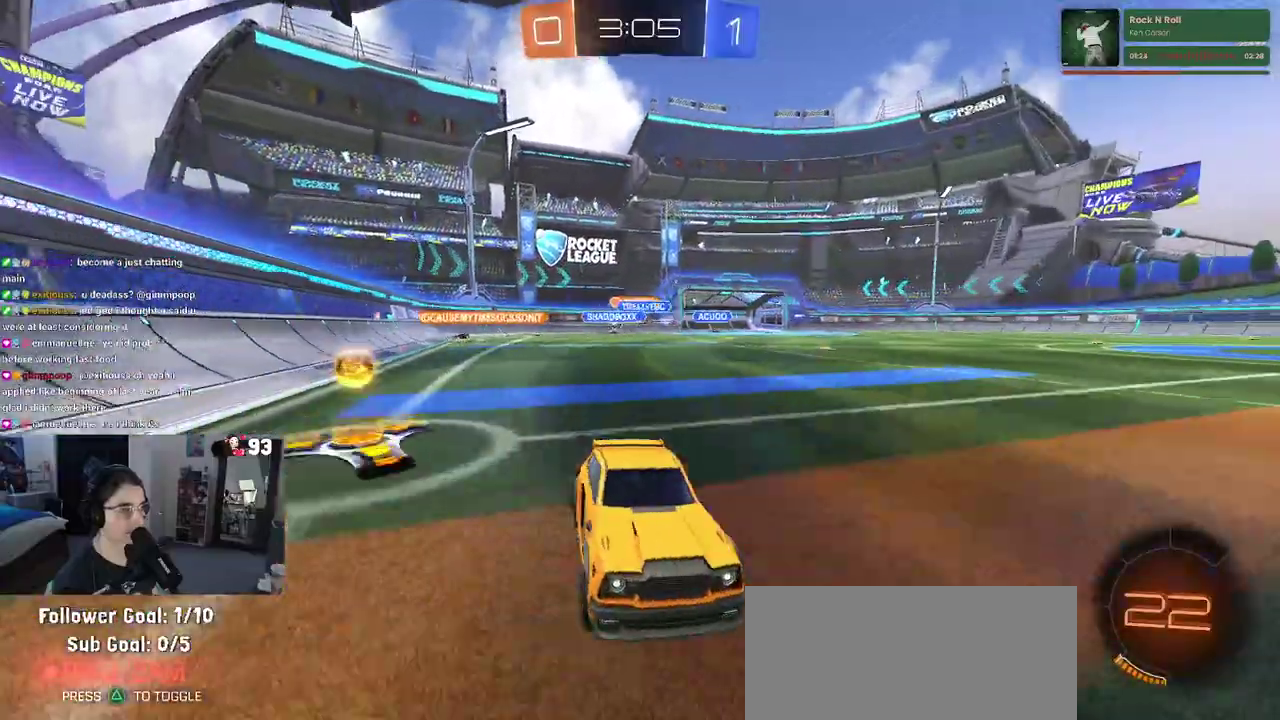
{"buttons": [], "left_stick": "left", "right_stick": "center"}
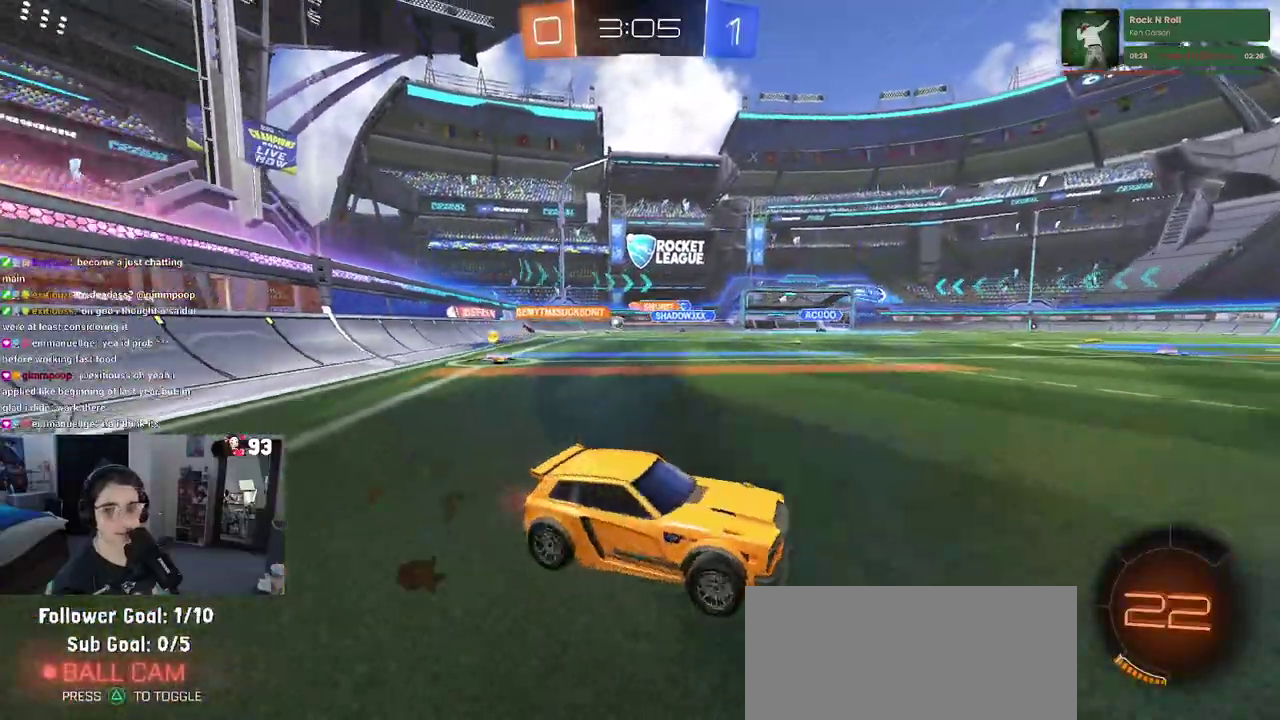
{"buttons": [], "left_stick": "left", "right_stick": "center", "events": []}
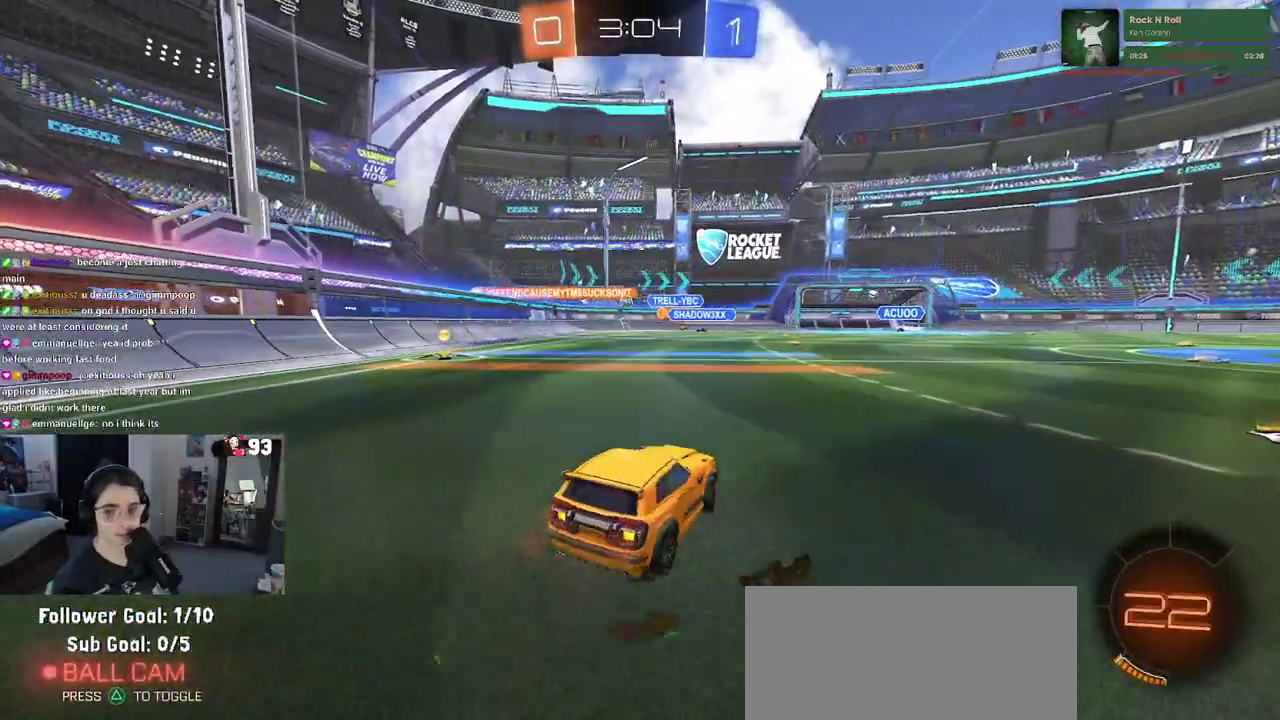
{"buttons": [], "left_stick": "center", "right_stick": "center", "events": [[500, "left_stick", "center"]]}
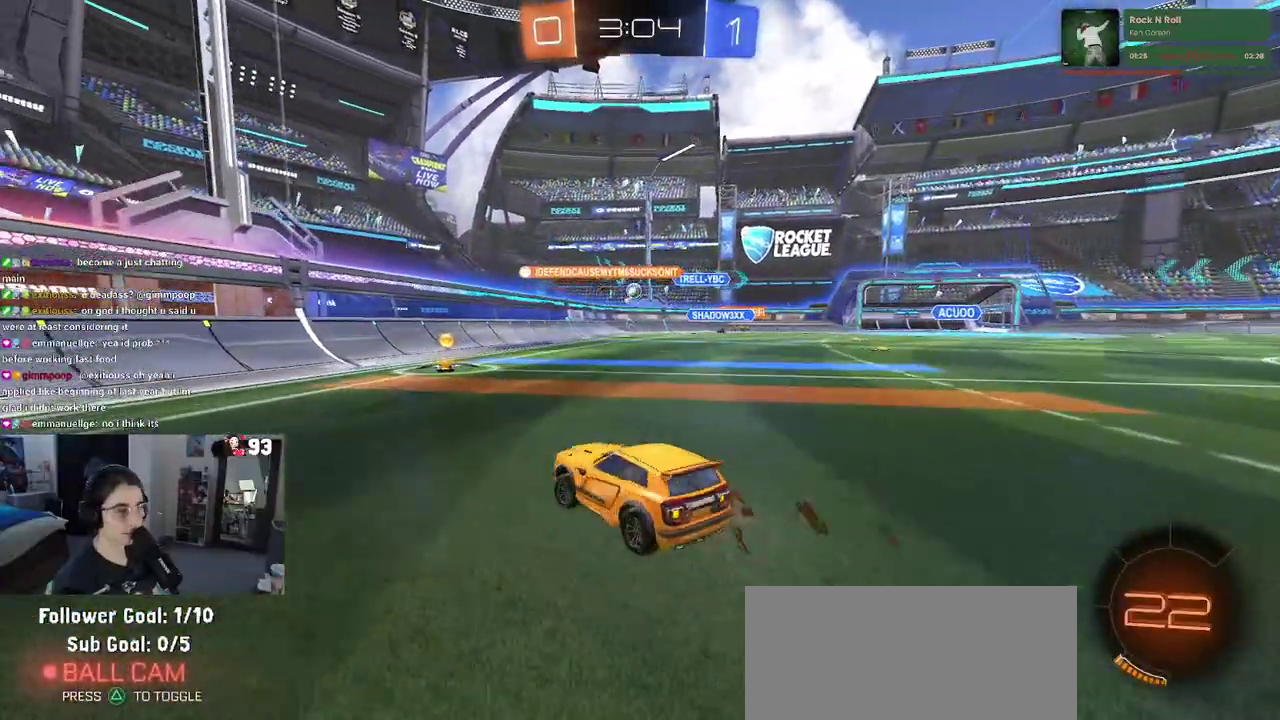
{"buttons": [], "left_stick": "right", "right_stick": "center"}
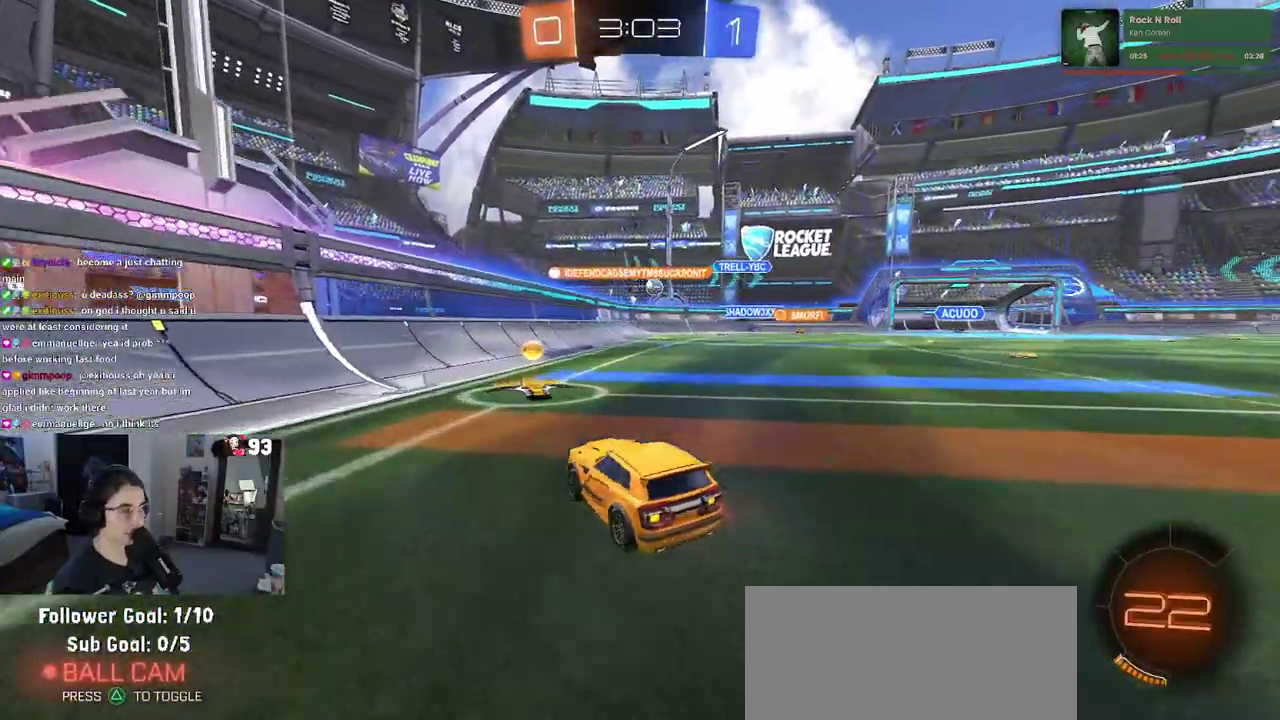
{"buttons": [], "left_stick": "right", "right_stick": "center"}
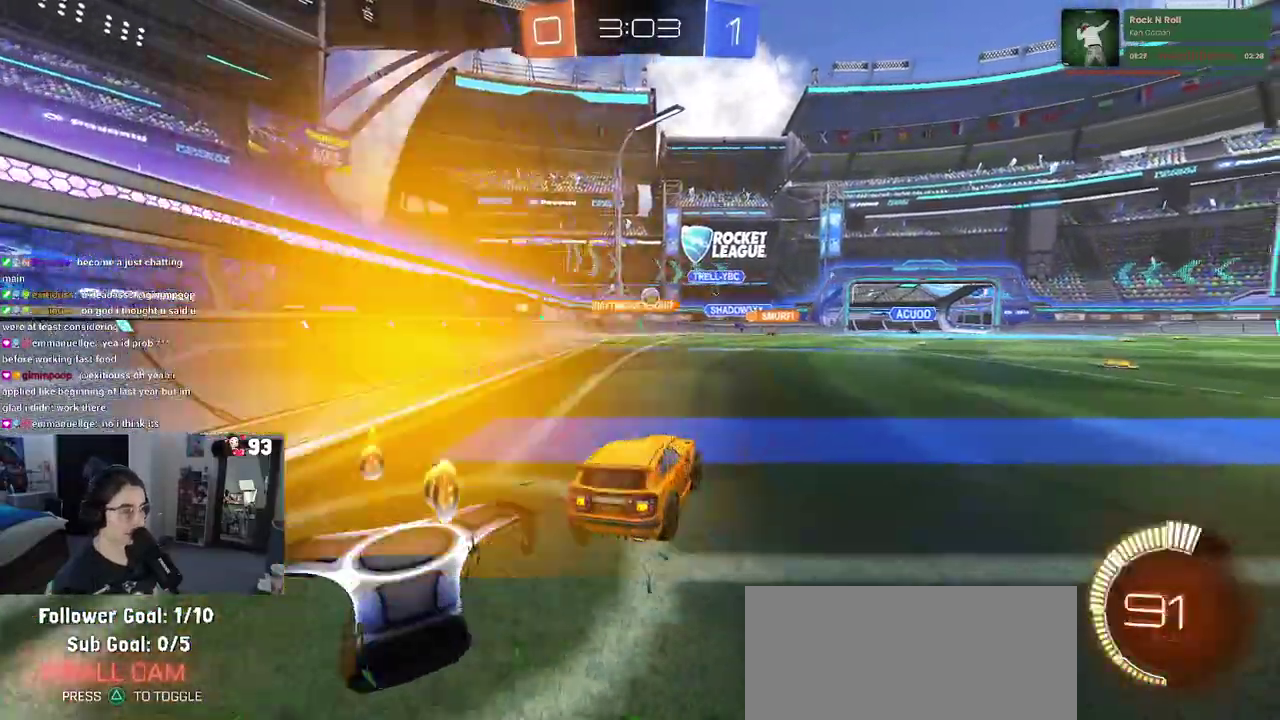
{"buttons": [], "left_stick": "center", "right_stick": "center", "events": [[433, "left_stick", "center"]]}